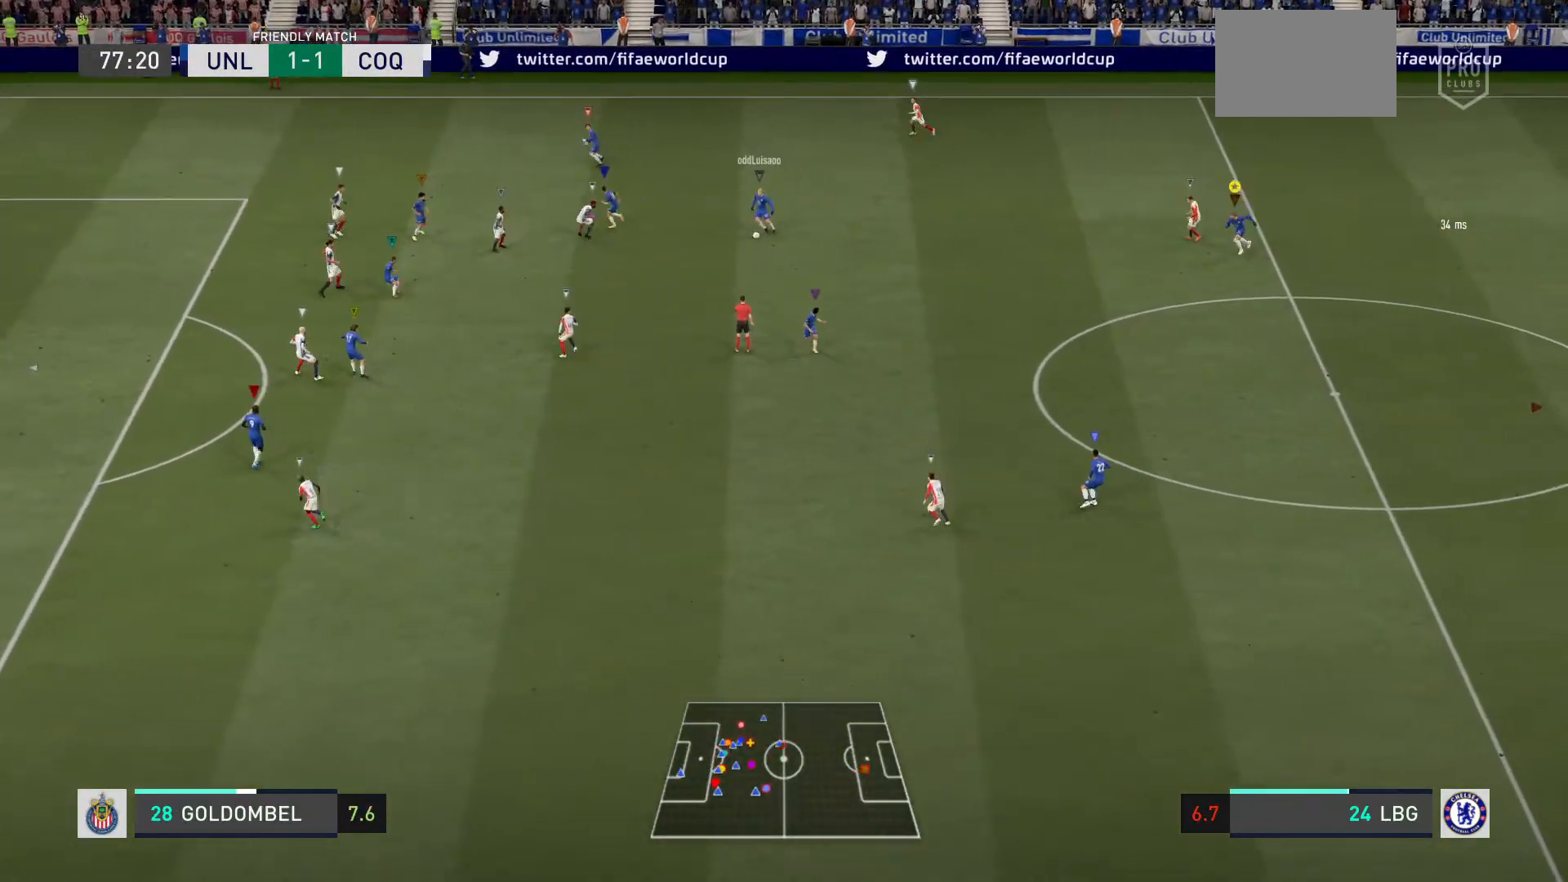
Gameplay with a controller (PlayStation layout); each line is a JSON object with the inputs held at the frame after it. "events" lists button and stick changes between this image and that frame as [ms after this image, input, new state], when the widget could be followed in between. Not read: L3.
{"buttons": [], "left_stick": "center", "right_stick": "center", "events": [[33, "left_stick", "center"]]}
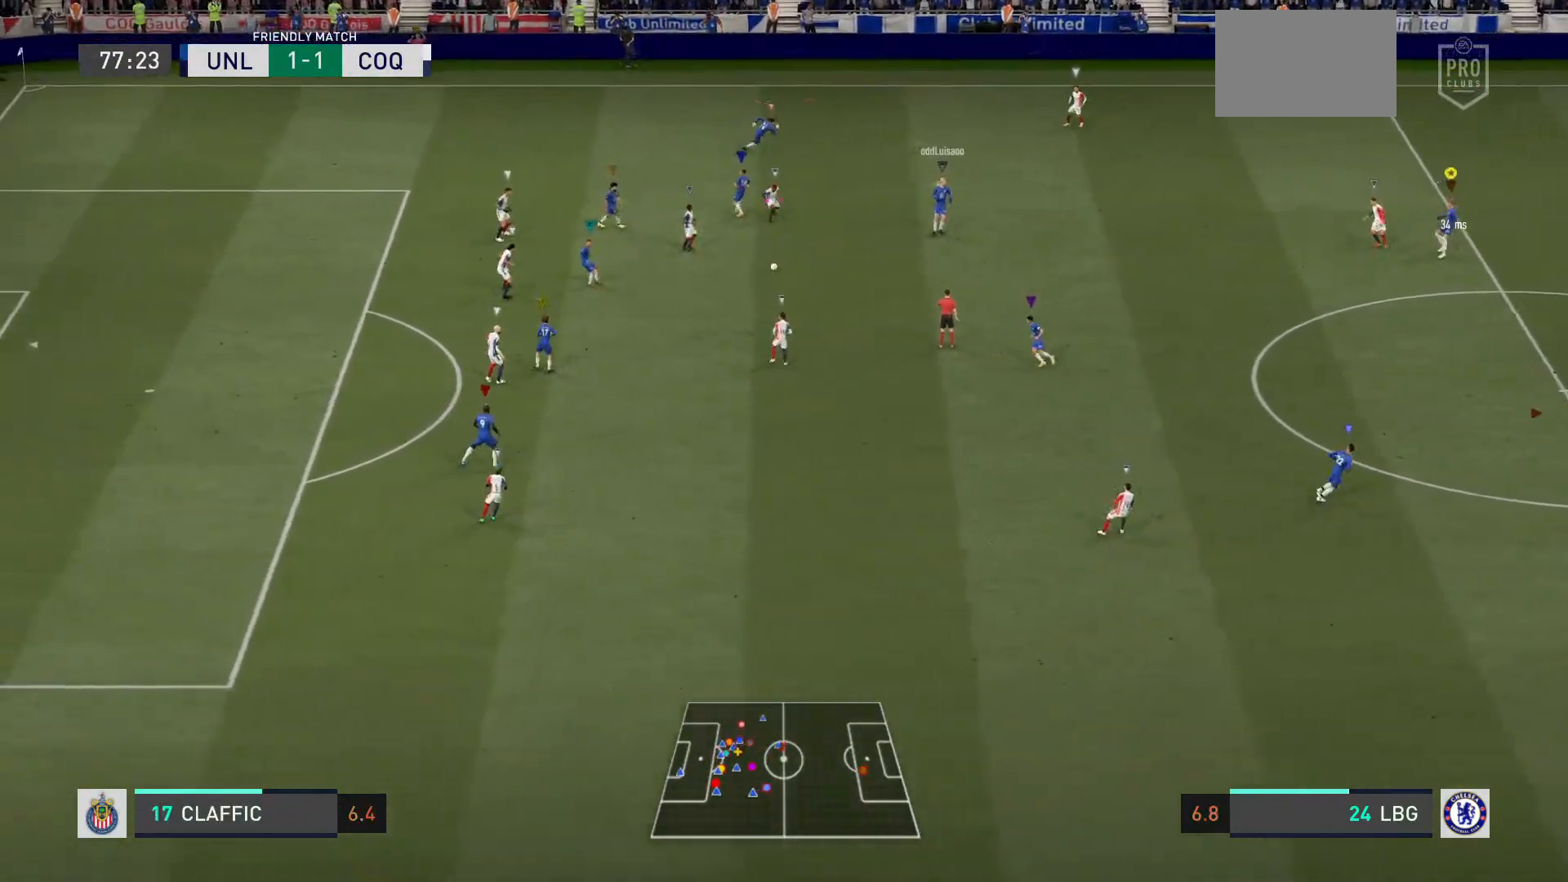
{"buttons": [], "left_stick": "center", "right_stick": "center", "events": []}
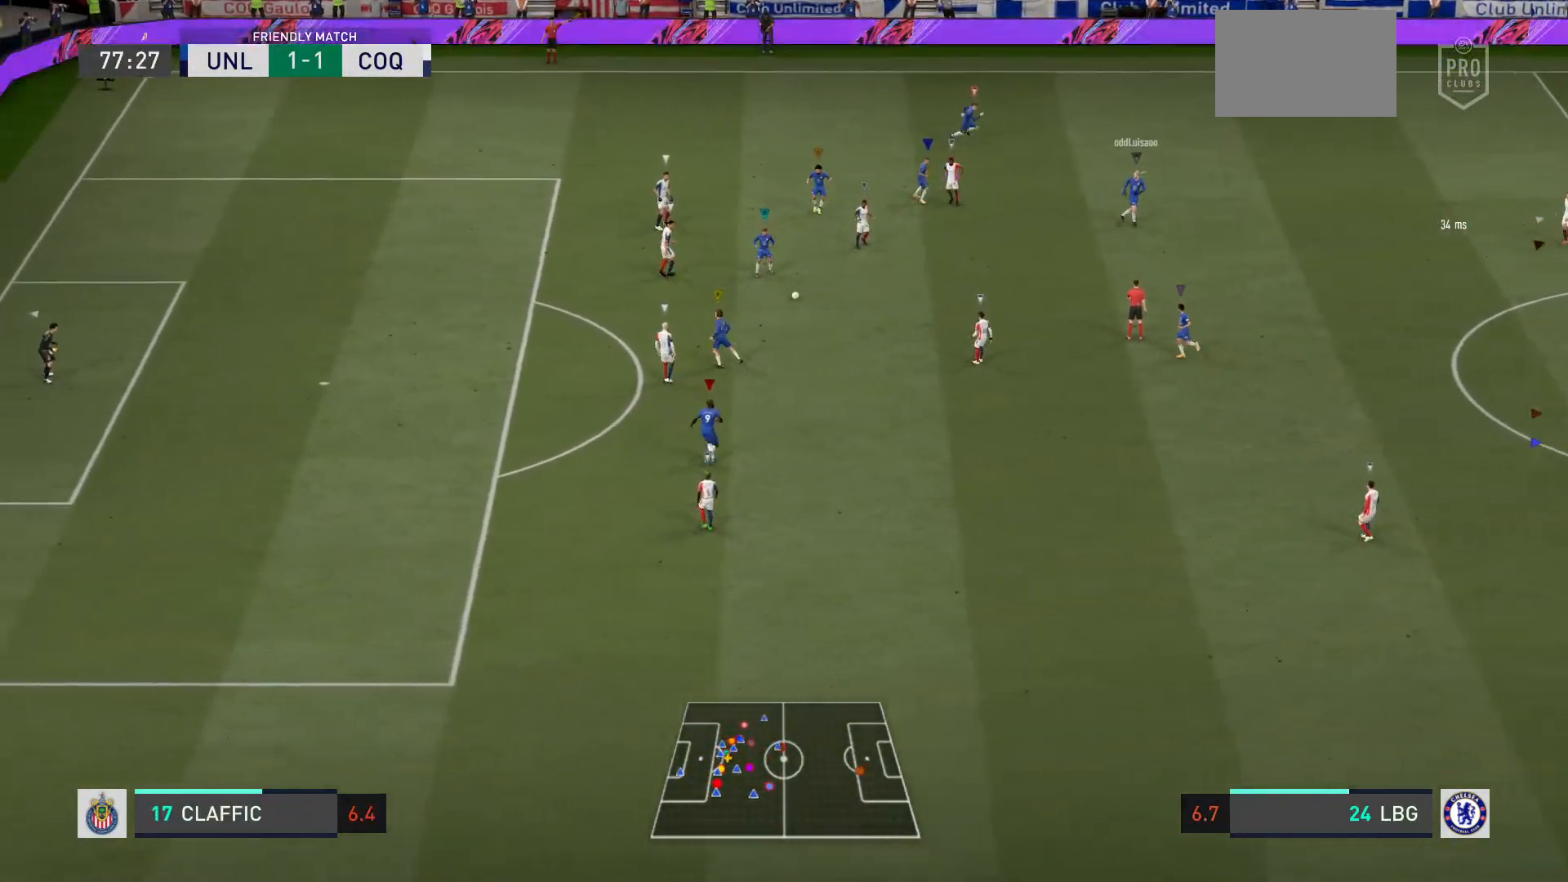
{"buttons": [], "left_stick": "down-left", "right_stick": "center", "events": [[267, "left_stick", "down-left"]]}
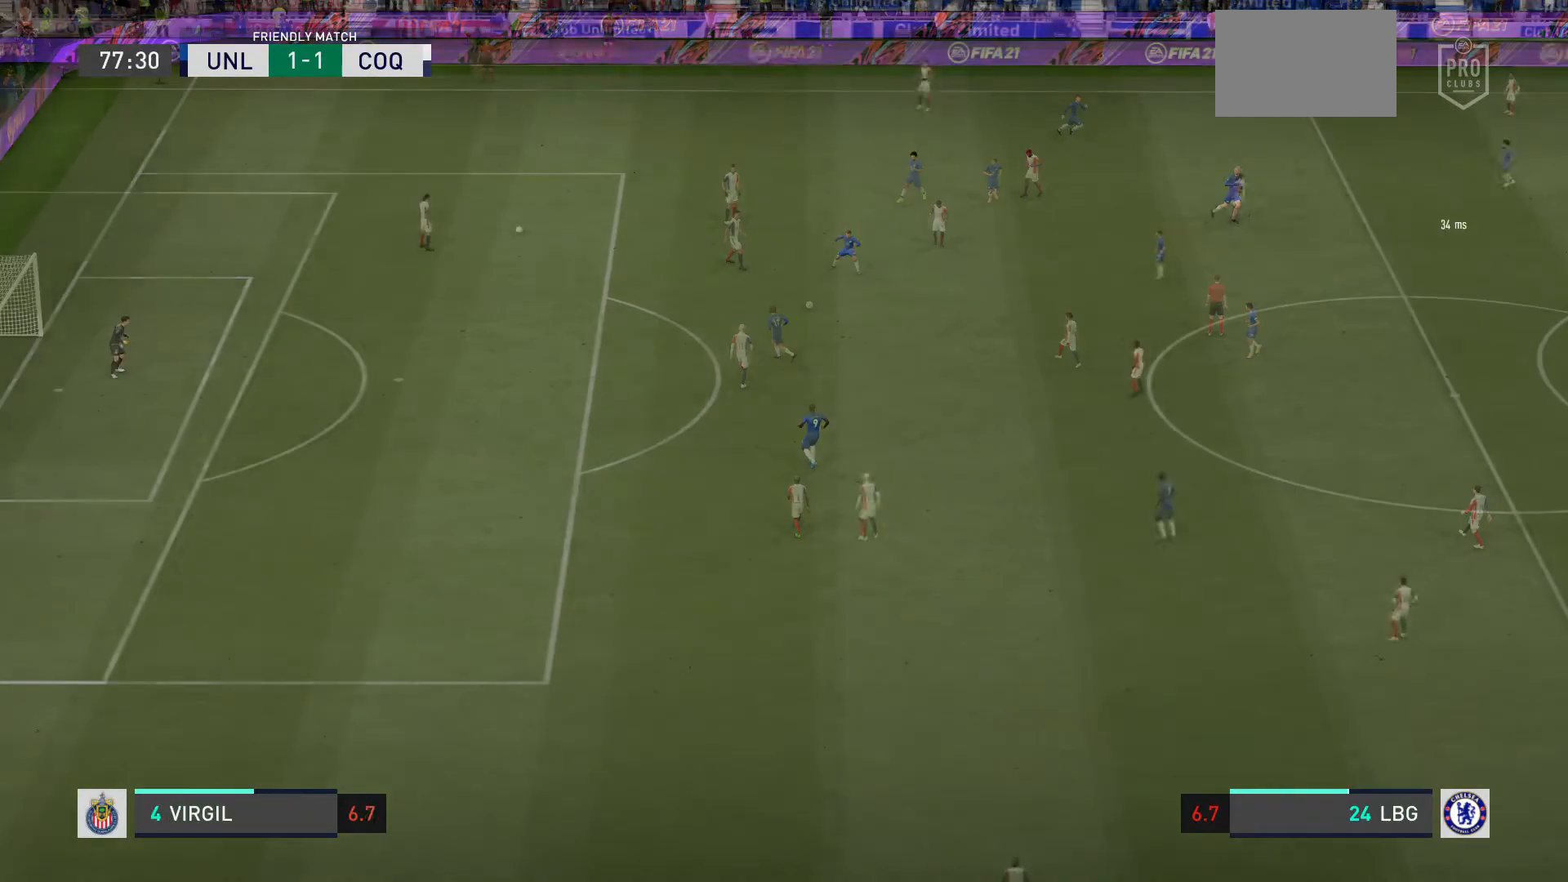
{"buttons": [], "left_stick": "left", "right_stick": "center", "events": [[334, "left_stick", "left"]]}
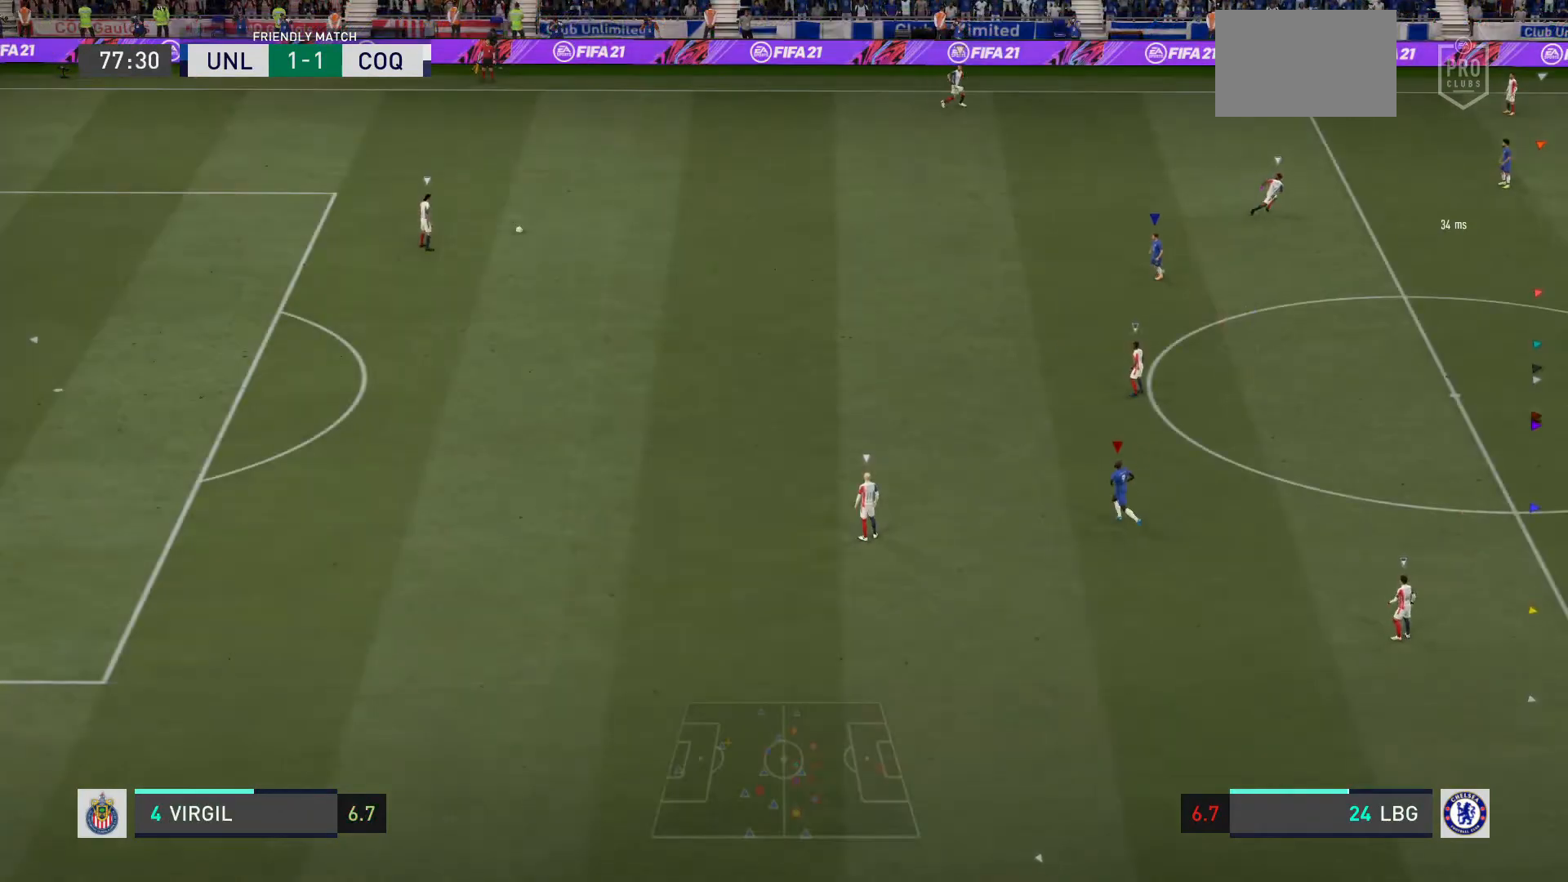
{"buttons": [], "left_stick": "left", "right_stick": "center", "events": []}